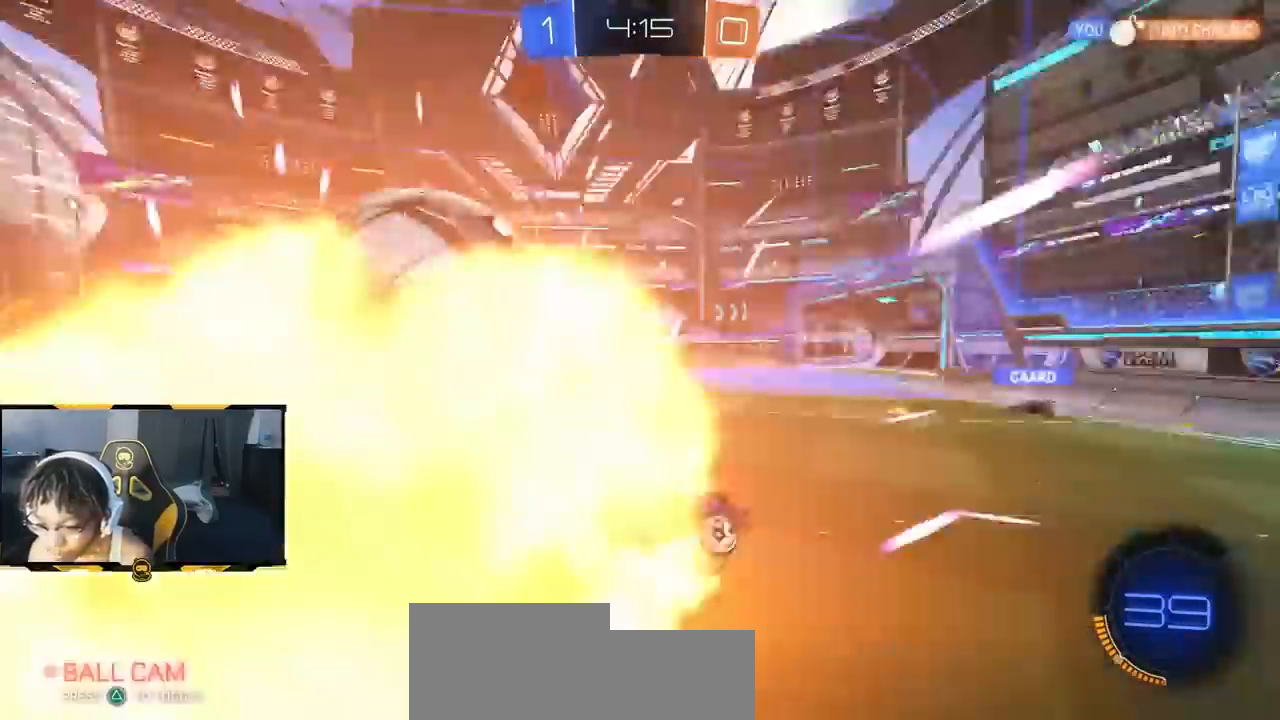
Gameplay with a controller (PlayStation layout); each line is a JSON object with the inputs held at the frame after it (dt_ms = milliseconds from this image to that frame). "events" lists button and stick changes between this image and that frame as [ms after this image, input, new state], when the widget could be followed in between.
{"dt_ms": 500, "buttons": ["R2"], "left_stick": "up-right", "right_stick": "center", "events": [[67, "left_stick", "center"], [317, "left_stick", "down-left"], [483, "left_stick", "up-right"]]}
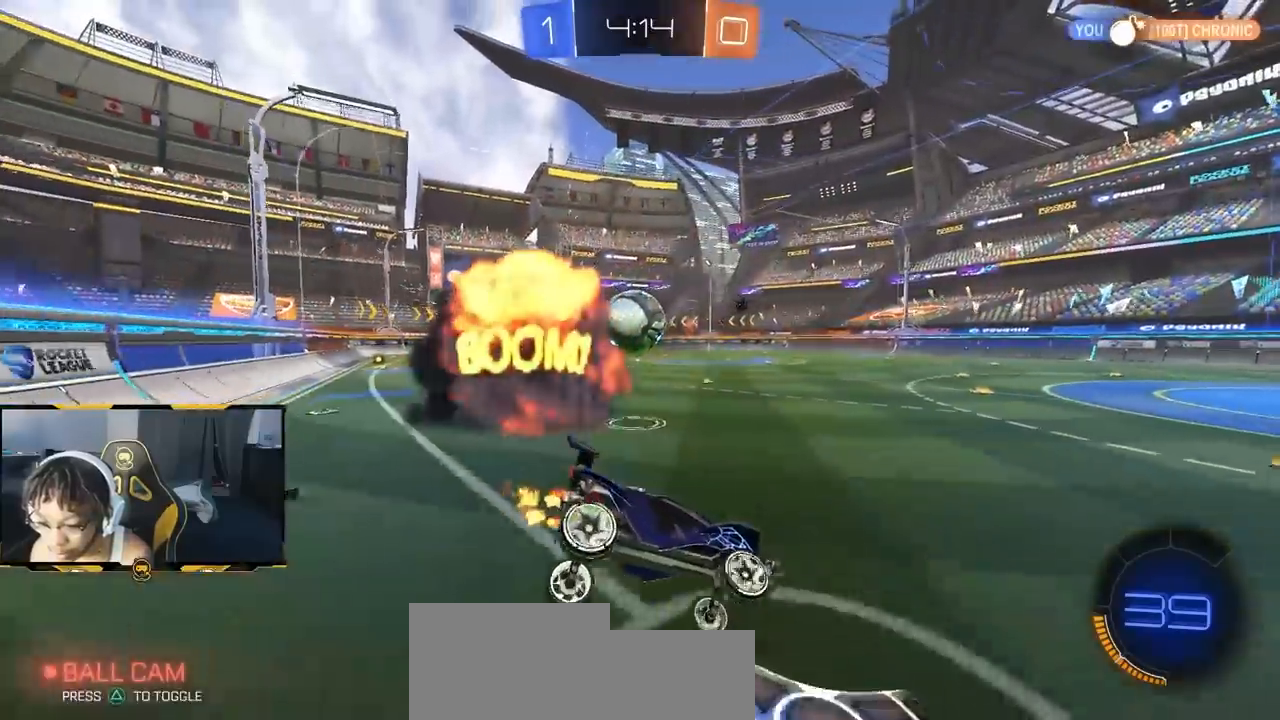
{"dt_ms": 500, "buttons": ["R2"], "left_stick": "up-left", "right_stick": "center", "events": [[67, "left_stick", "right"], [183, "left_stick", "up-right"], [367, "left_stick", "up-left"]]}
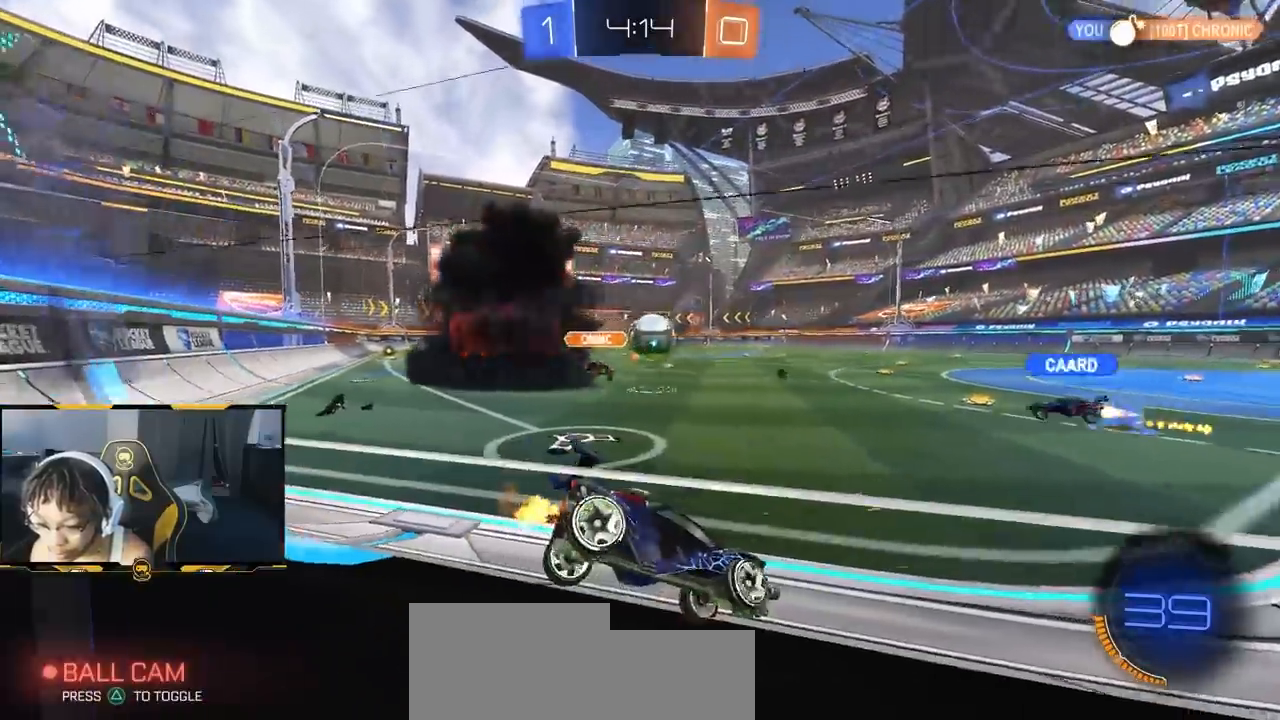
{"dt_ms": 500, "buttons": ["R2"], "left_stick": "center", "right_stick": "center", "events": [[83, "left_stick", "center"], [183, "R1", "down"], [317, "R1", "up"], [367, "R2", "up"], [483, "R2", "down"]]}
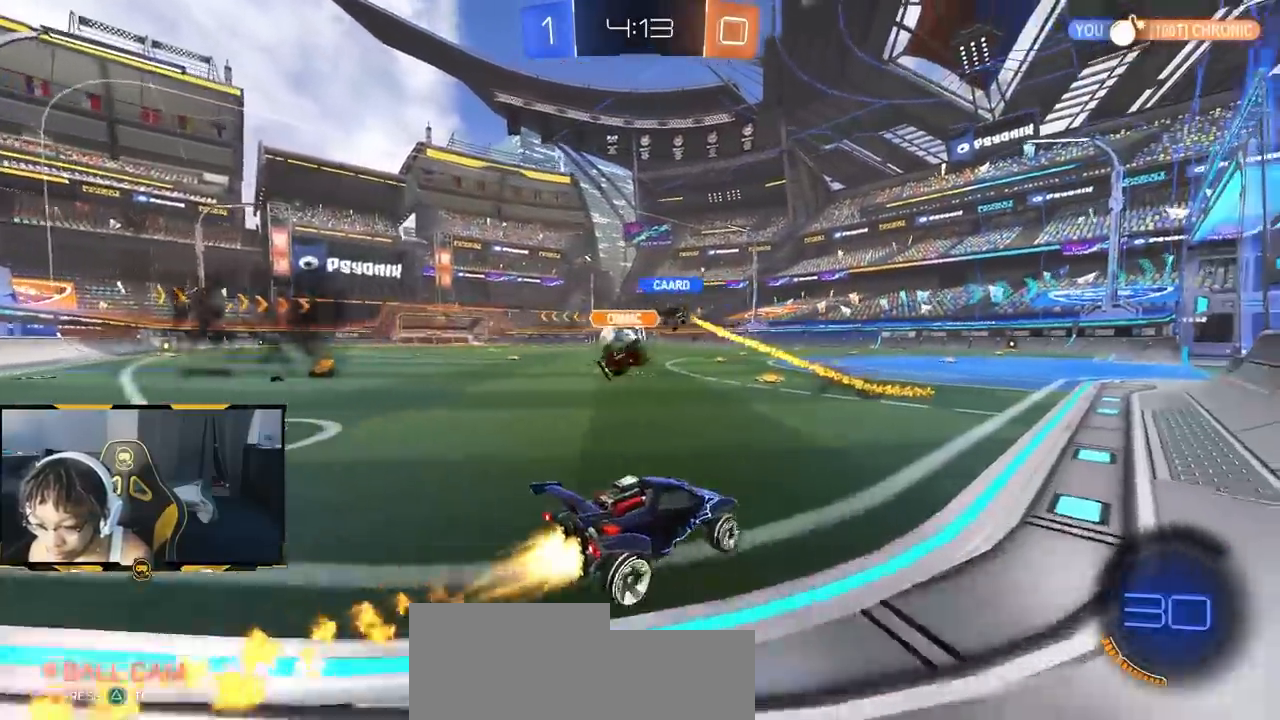
{"dt_ms": 500, "buttons": ["R1", "R2"], "left_stick": "left", "right_stick": "center", "events": [[33, "R1", "down"], [167, "left_stick", "left"]]}
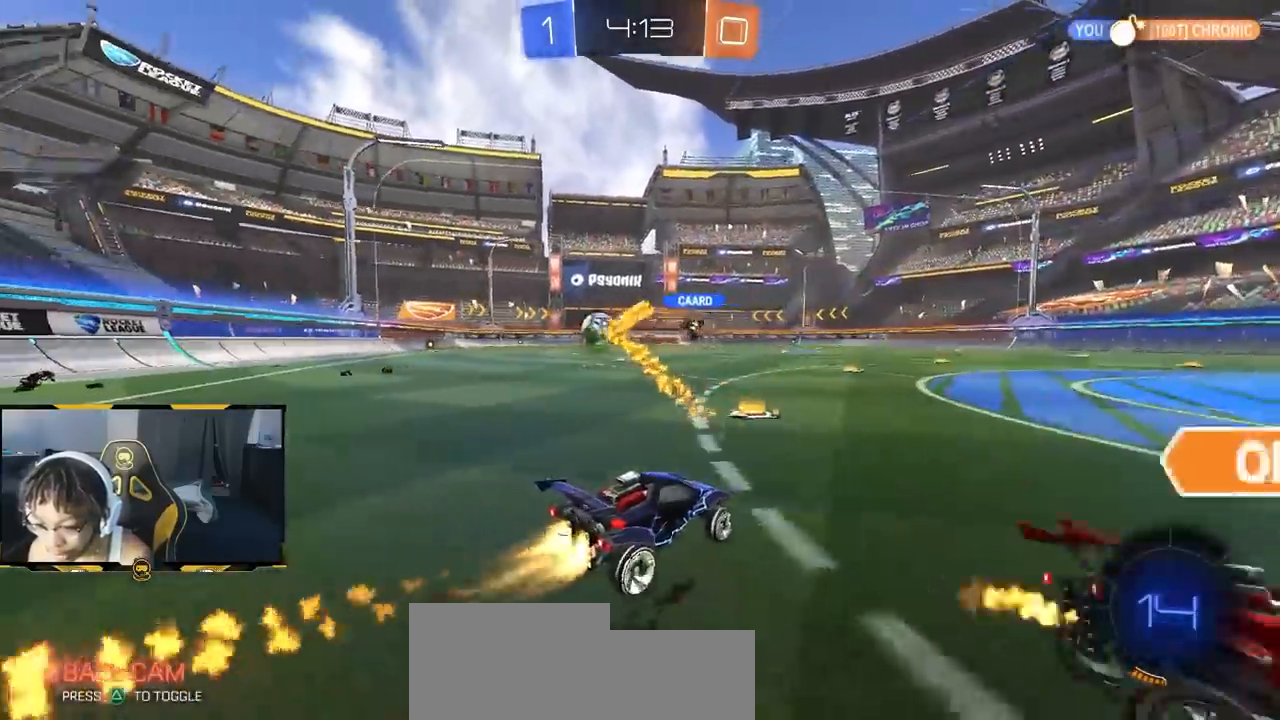
{"dt_ms": 500, "buttons": ["CROSS", "R1", "R2"], "left_stick": "up-left", "right_stick": "center", "events": [[17, "L1", "down"], [100, "L1", "up"], [100, "R1", "up"], [217, "R1", "down"], [467, "CROSS", "down"], [483, "left_stick", "up-left"]]}
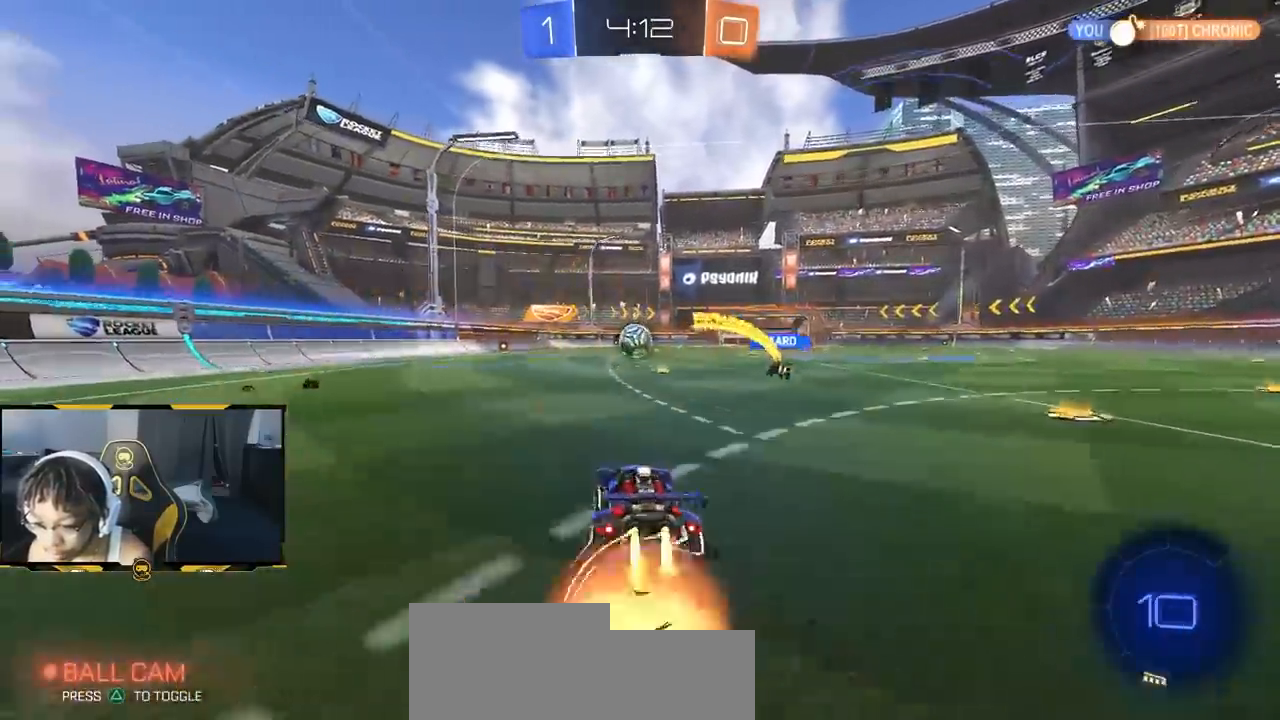
{"dt_ms": 1000, "buttons": ["R2"], "left_stick": "down-left", "right_stick": "center"}
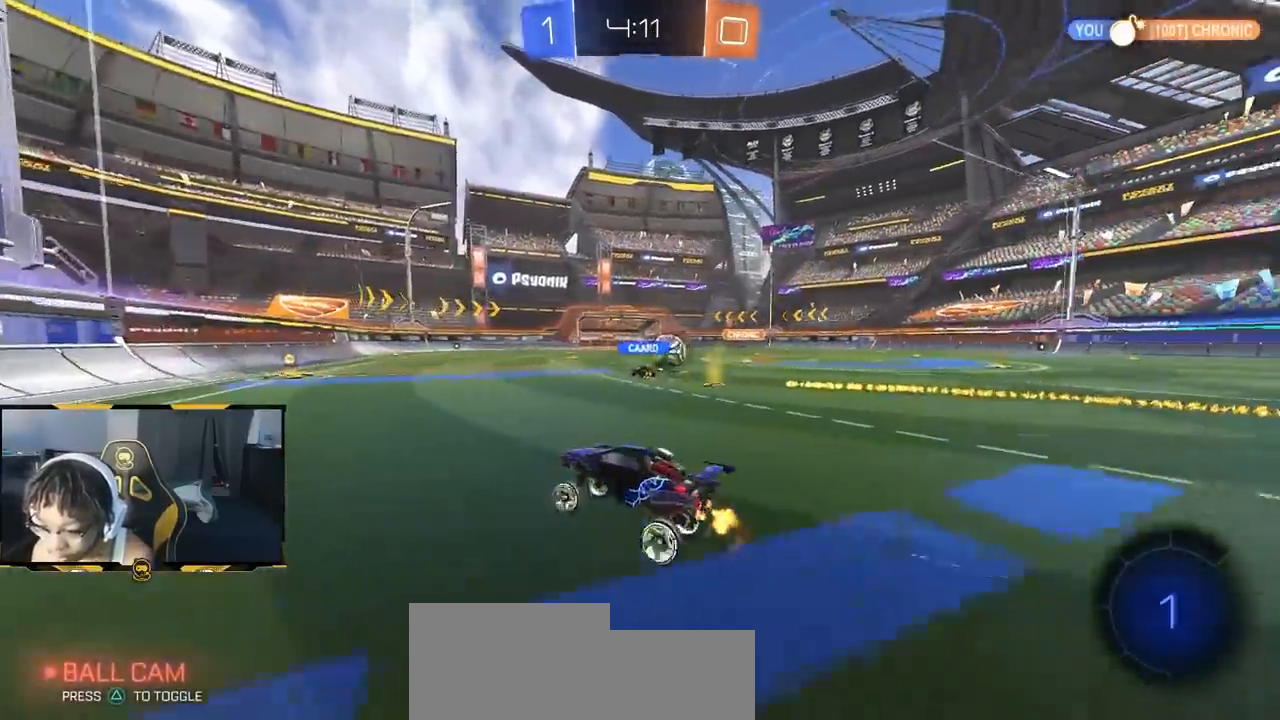
{"dt_ms": 500, "buttons": ["R2"], "left_stick": "right", "right_stick": "center", "events": [[67, "left_stick", "center"], [467, "left_stick", "right"]]}
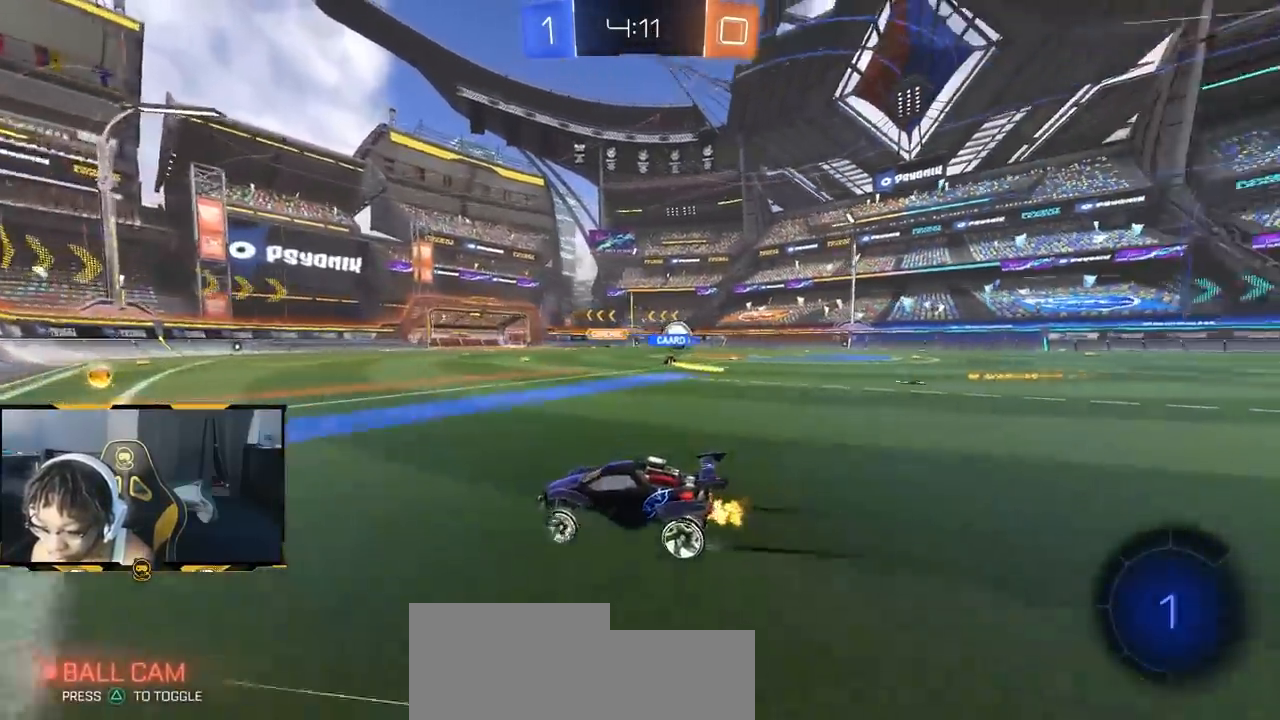
{"dt_ms": 500, "buttons": ["R2"], "left_stick": "right", "right_stick": "center", "events": [[133, "left_stick", "center"], [200, "left_stick", "right"], [300, "L1", "down"], [383, "L1", "up"]]}
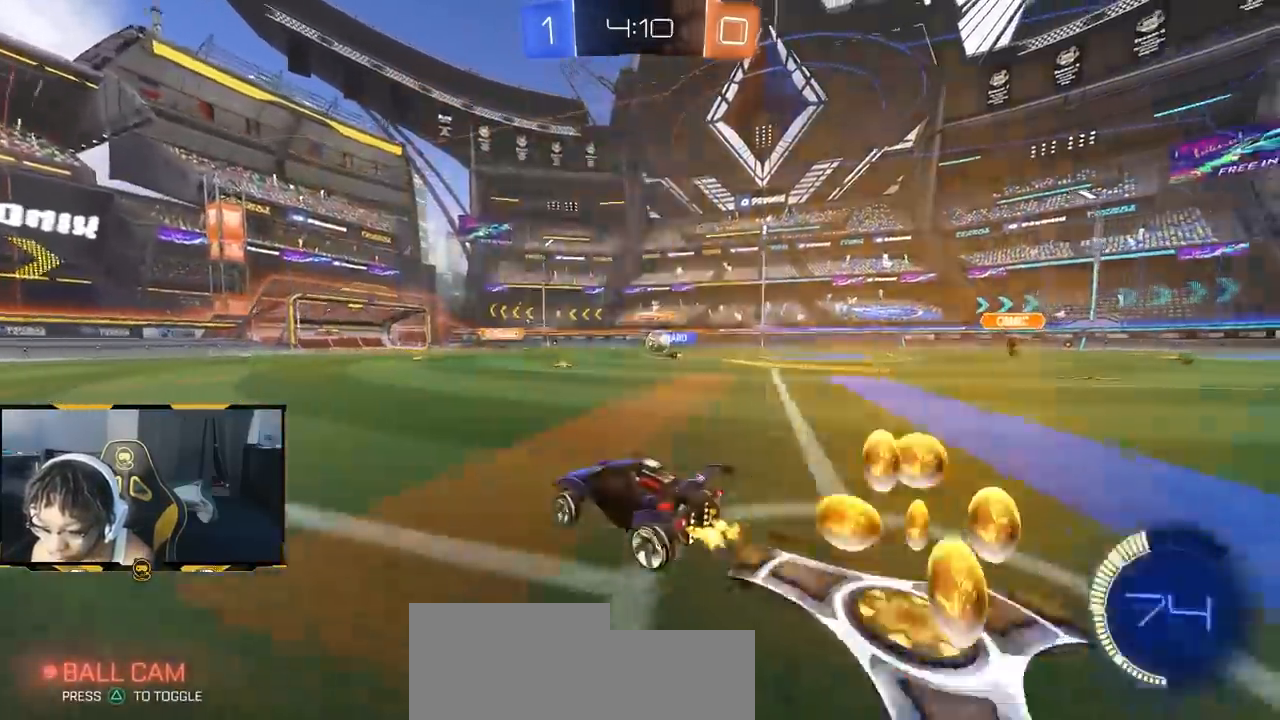
{"dt_ms": 500, "buttons": ["R2"], "left_stick": "center", "right_stick": "center", "events": [[83, "R1", "down"], [133, "left_stick", "center"], [283, "R1", "up"]]}
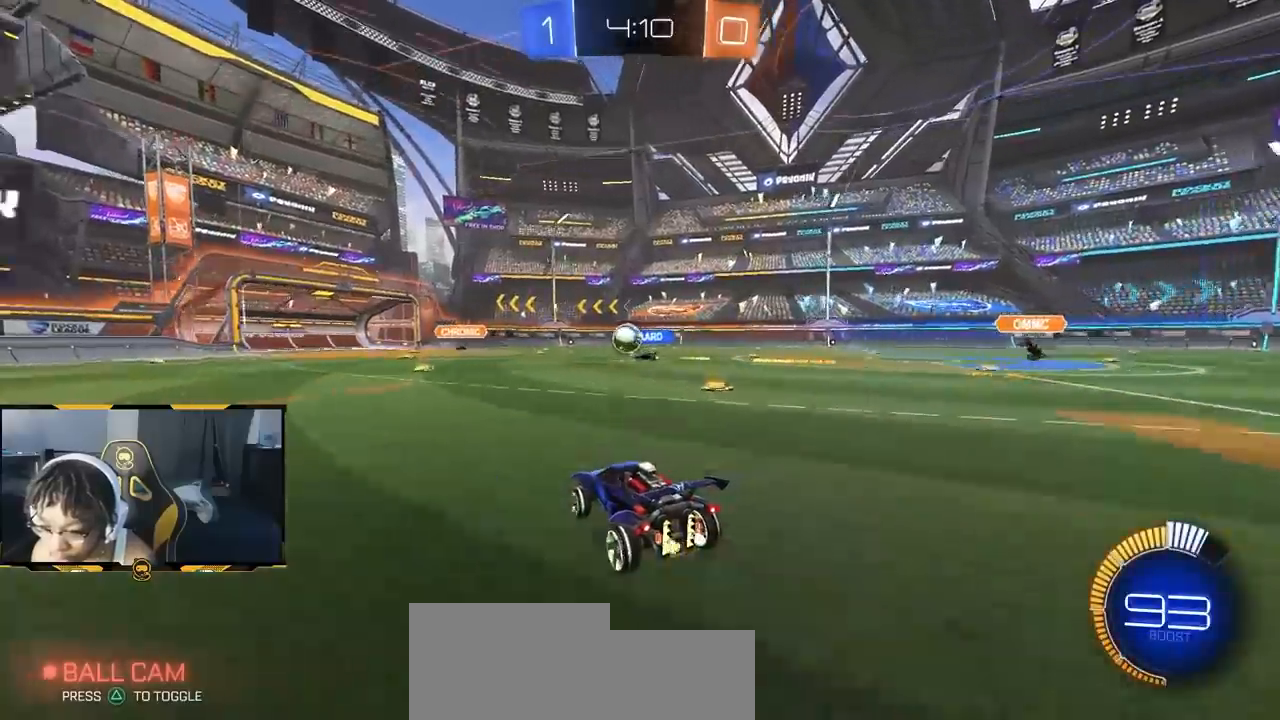
{"dt_ms": 500, "buttons": ["L2"], "left_stick": "center", "right_stick": "center", "events": [[450, "R2", "up"], [500, "L2", "down"]]}
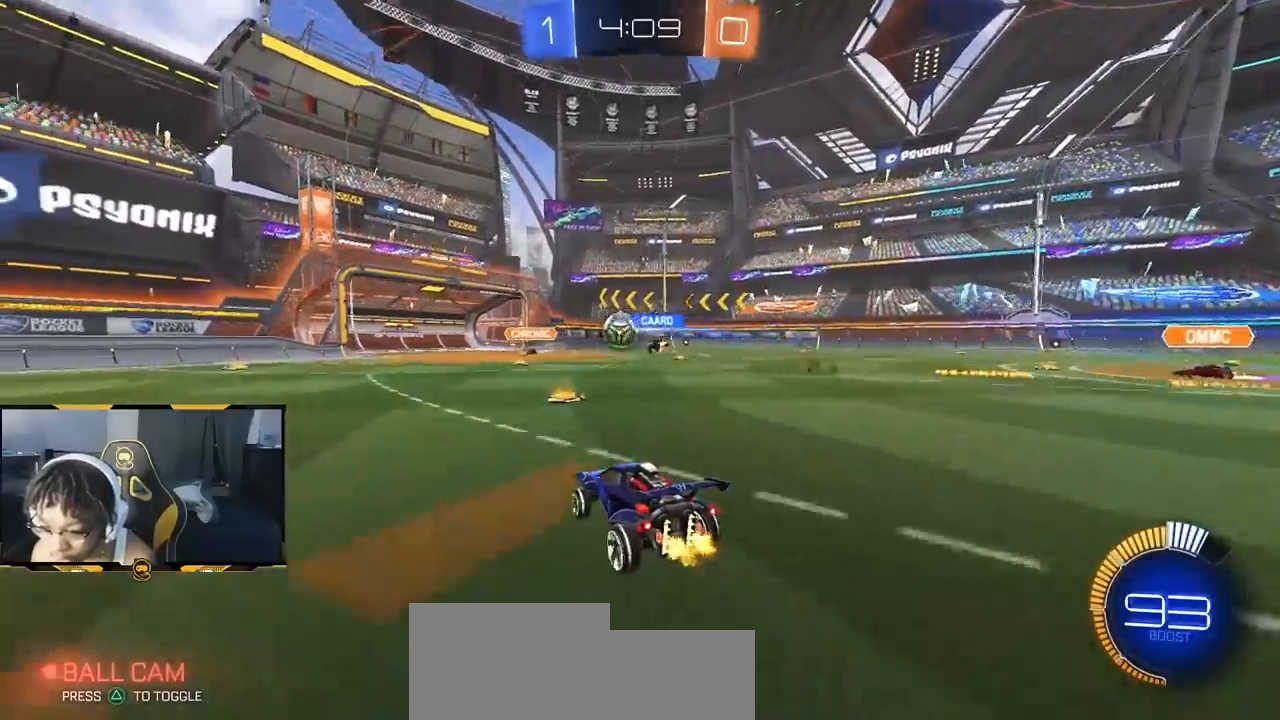
{"dt_ms": 500, "buttons": ["R2"], "left_stick": "left", "right_stick": "center"}
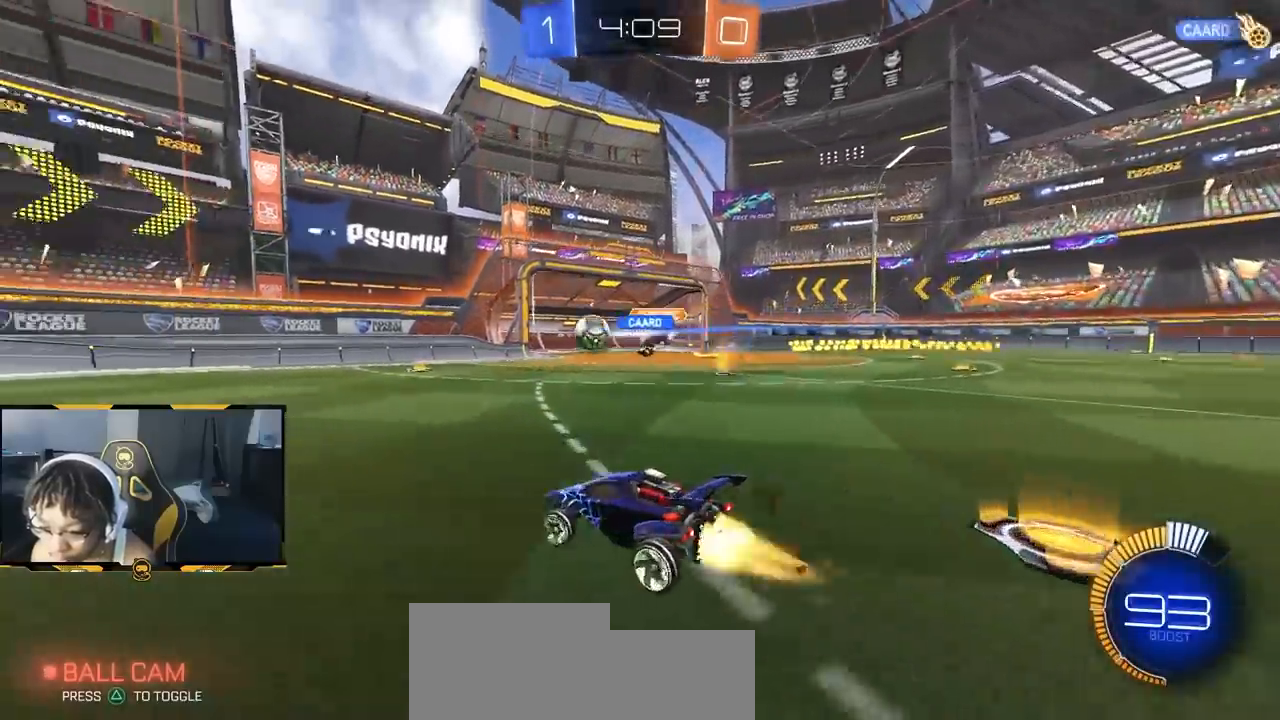
{"dt_ms": 500, "buttons": ["R1", "R2"], "left_stick": "left", "right_stick": "center", "events": [[17, "R1", "down"]]}
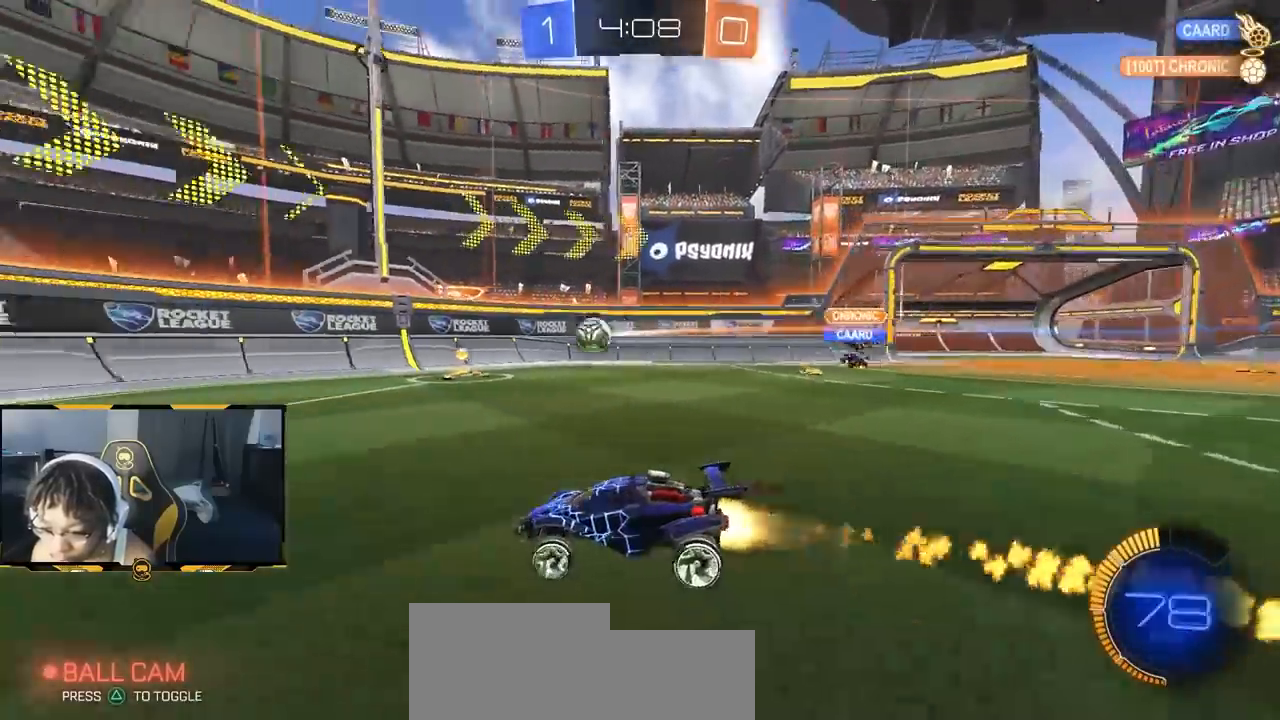
{"dt_ms": 500, "buttons": ["R2"], "left_stick": "center", "right_stick": "center", "events": [[100, "left_stick", "center"], [300, "R1", "up"], [333, "left_stick", "left"], [400, "left_stick", "center"]]}
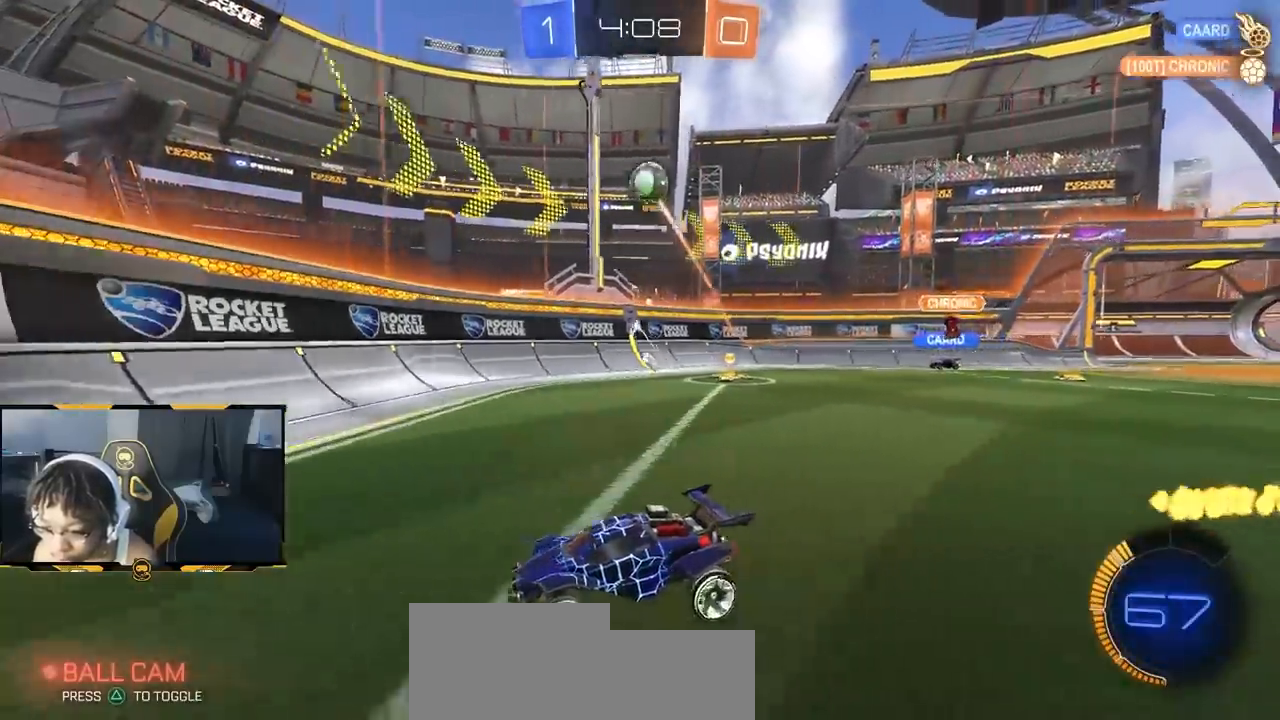
{"dt_ms": 500, "buttons": ["R2"], "left_stick": "center", "right_stick": "center", "events": []}
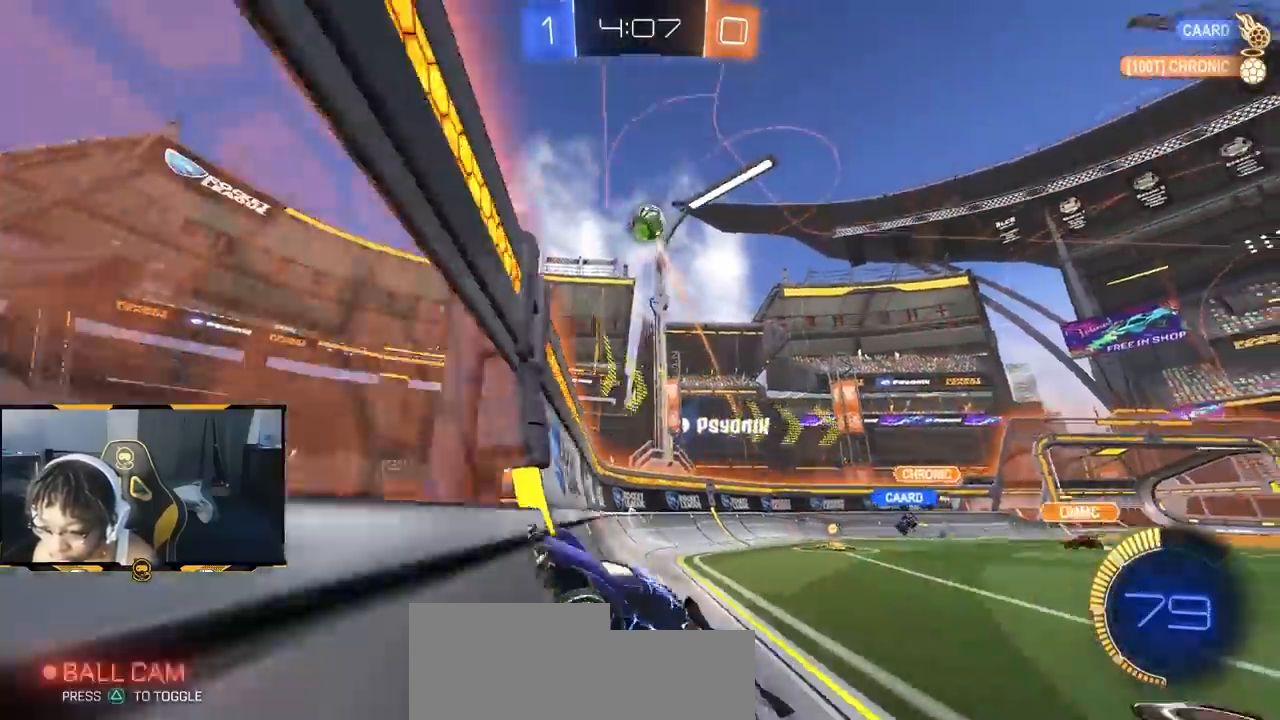
{"dt_ms": 500, "buttons": ["CROSS", "R2"], "left_stick": "center", "right_stick": "center", "events": [[117, "left_stick", "right"], [167, "left_stick", "center"], [183, "R2", "up"], [200, "L2", "down"], [283, "R2", "down"], [333, "L2", "up"], [483, "CROSS", "down"]]}
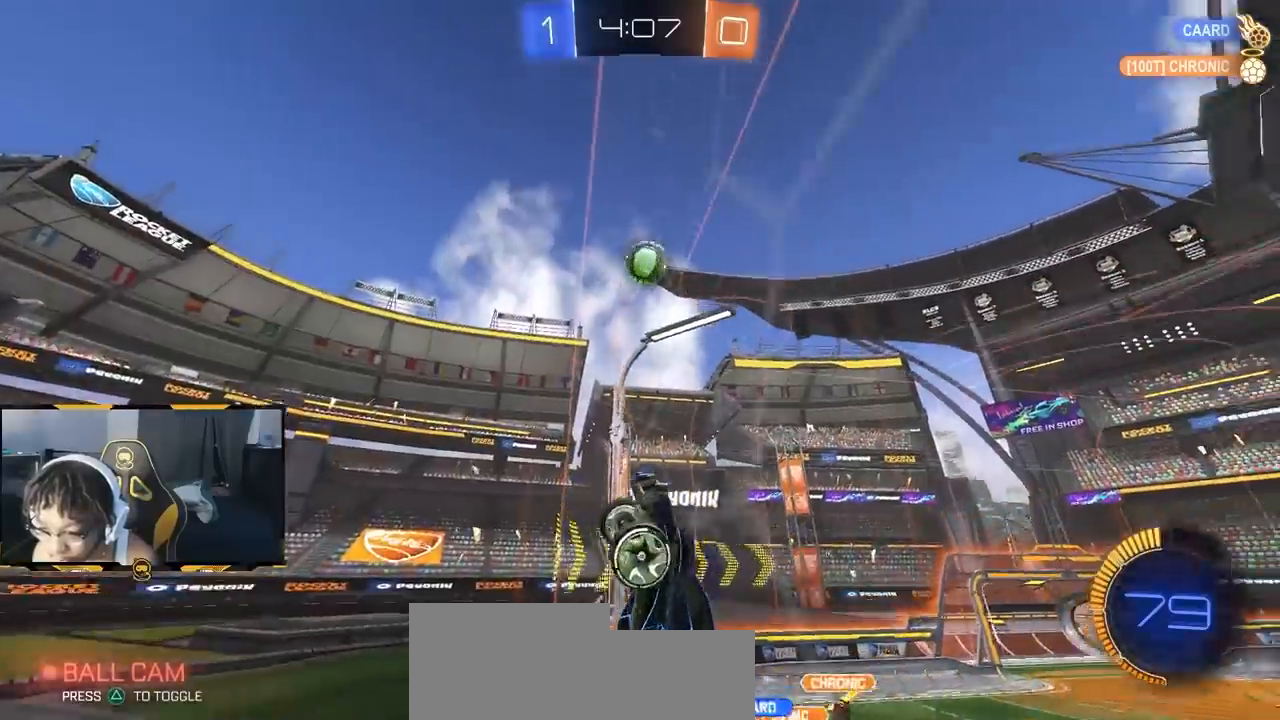
{"dt_ms": 500, "buttons": [], "left_stick": "up-right", "right_stick": "center", "events": [[17, "left_stick", "down-right"], [33, "CROSS", "up"], [100, "left_stick", "center"], [233, "SQUARE", "down"], [267, "left_stick", "up"], [350, "R2", "up"], [350, "SQUARE", "up"], [450, "left_stick", "up-right"]]}
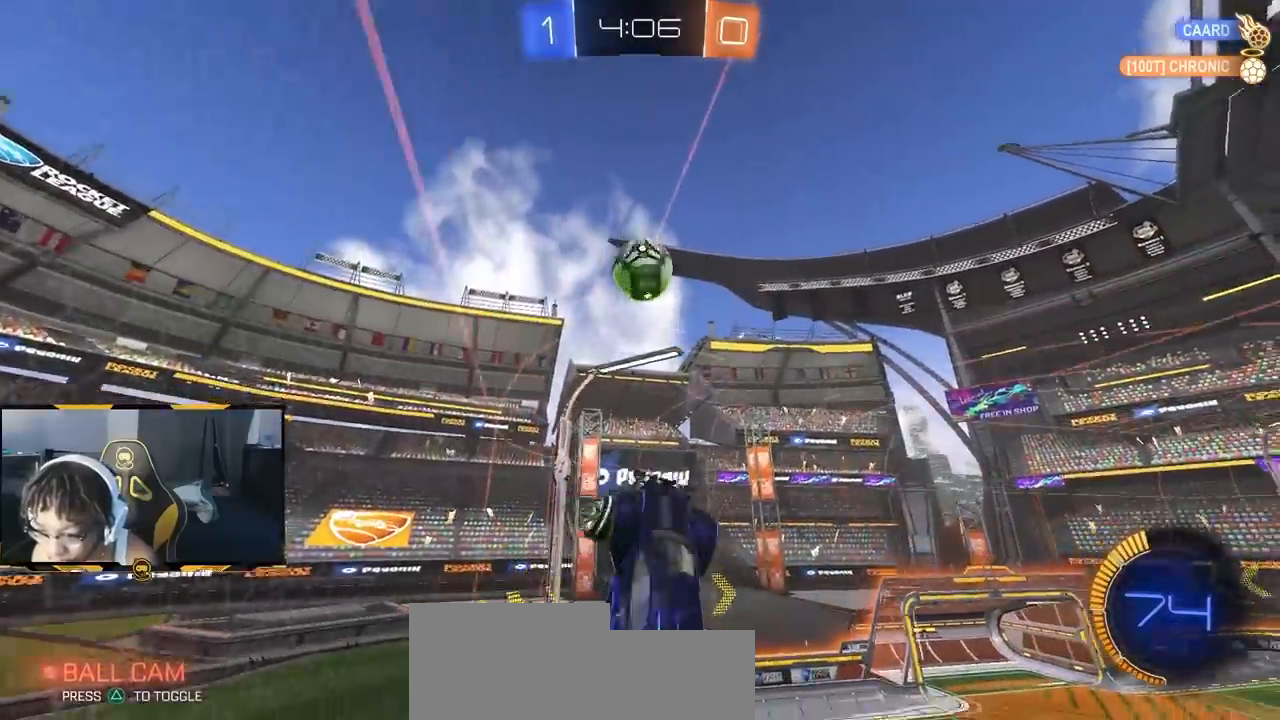
{"dt_ms": 500, "buttons": ["R2"], "left_stick": "up-left", "right_stick": "center", "events": [[83, "R2", "down"], [100, "left_stick", "up"], [183, "R1", "down"], [233, "left_stick", "down-right"], [317, "R2", "up"], [383, "left_stick", "center"], [417, "R1", "up"], [417, "R2", "down"], [433, "left_stick", "up-left"]]}
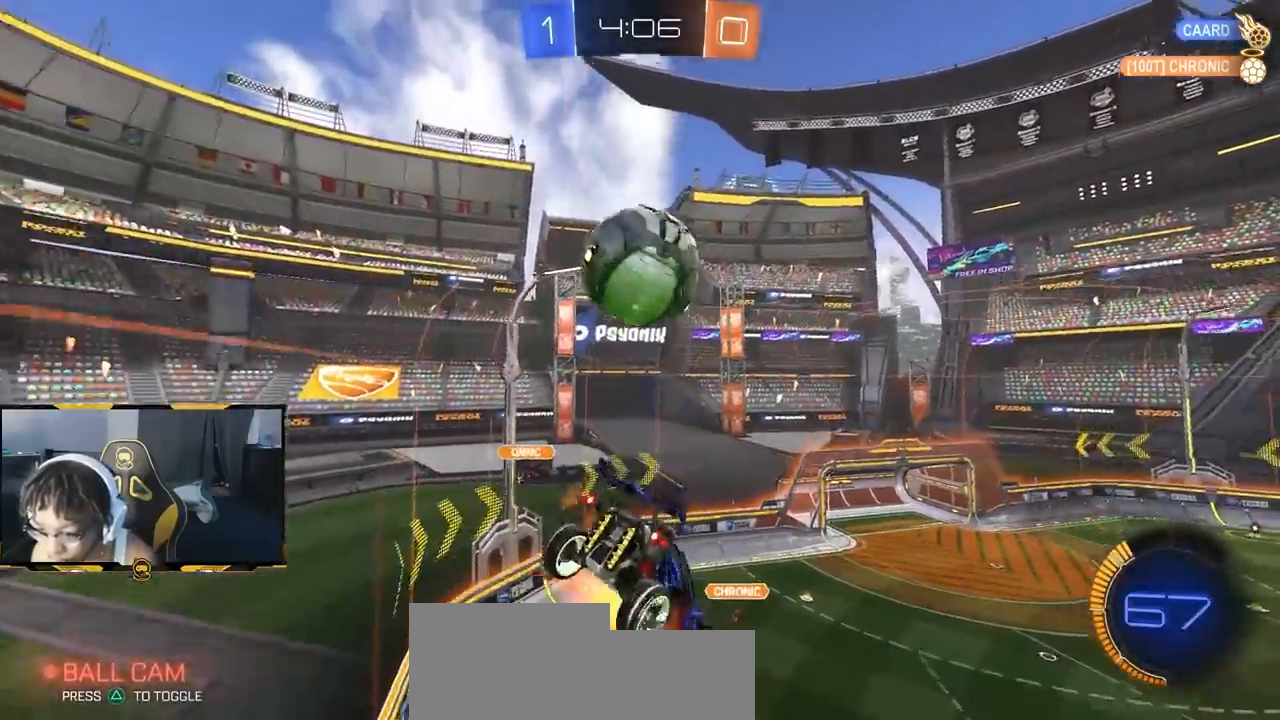
{"dt_ms": 500, "buttons": ["R2"], "left_stick": "down", "right_stick": "center", "events": [[17, "CROSS", "down"], [17, "left_stick", "right"], [67, "left_stick", "down"], [83, "CROSS", "up"], [217, "R2", "up"], [350, "left_stick", "center"], [383, "R2", "down"], [417, "left_stick", "down"], [433, "R1", "down"], [500, "R1", "up"]]}
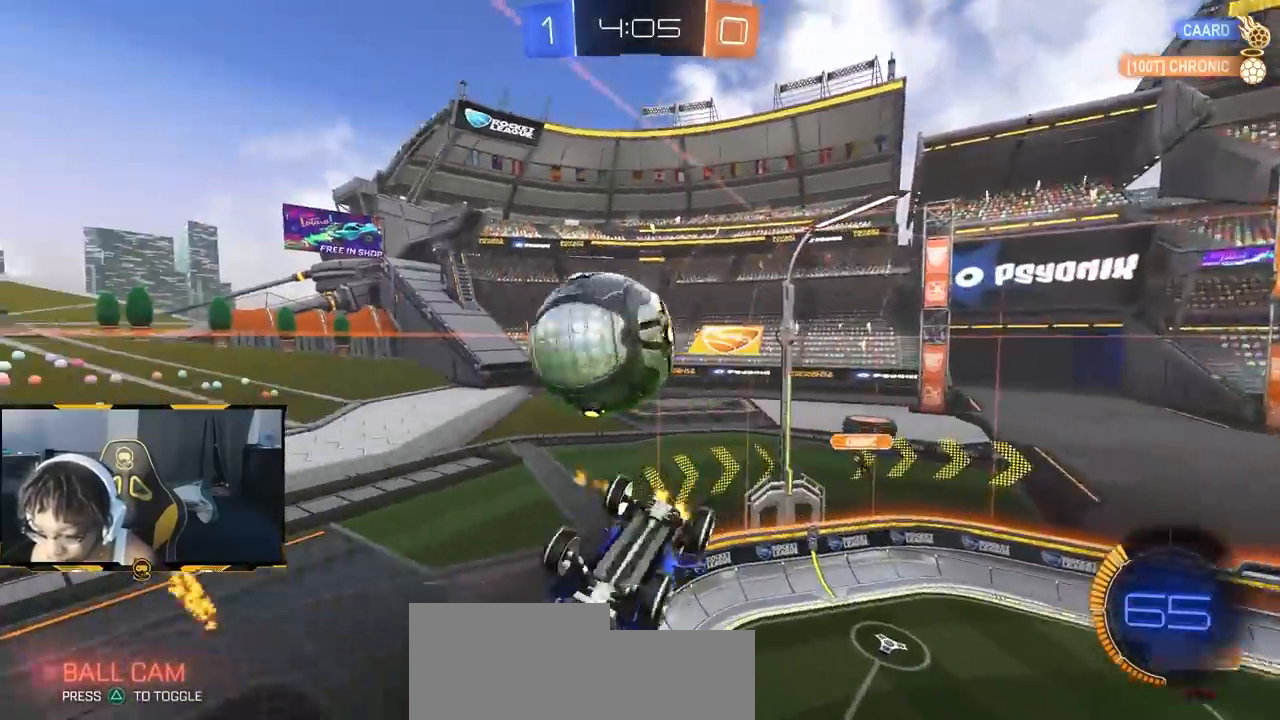
{"dt_ms": 500, "buttons": [], "left_stick": "down-right", "right_stick": "center", "events": [[17, "R1", "down"], [117, "R1", "up"], [233, "R2", "up"], [383, "left_stick", "down-right"]]}
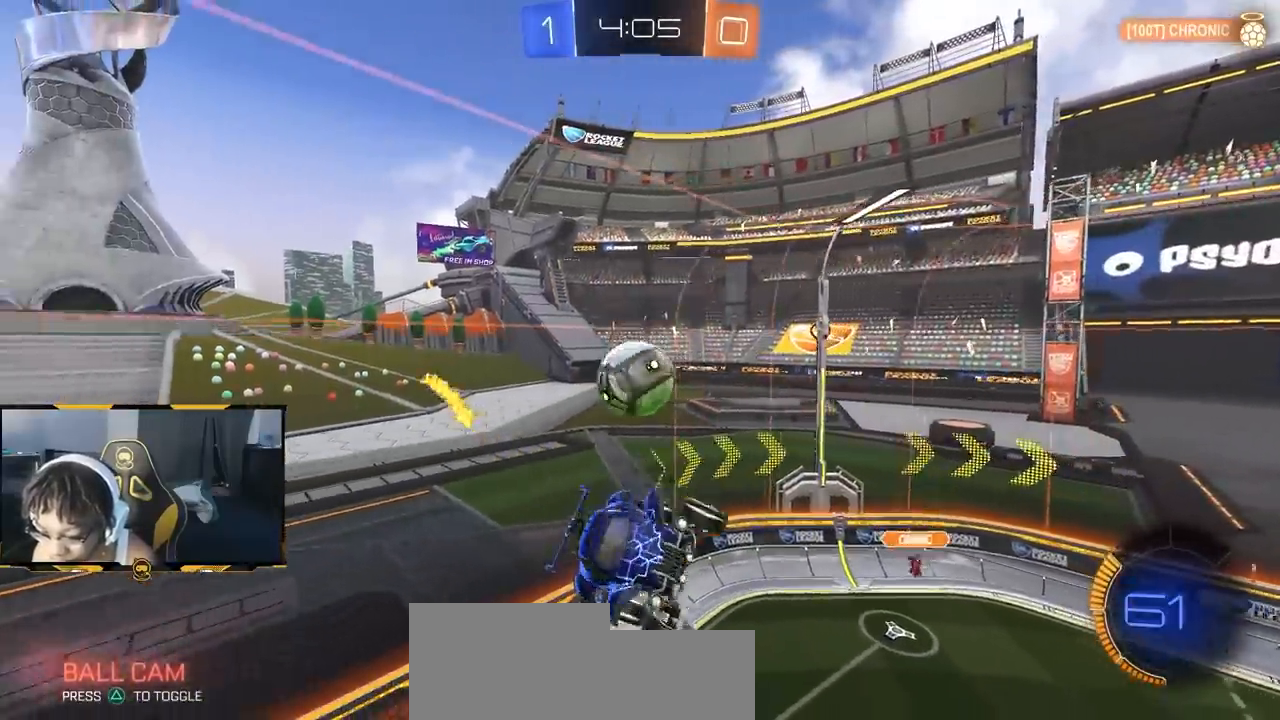
{"dt_ms": 500, "buttons": ["SQUARE", "R2"], "left_stick": "up-left", "right_stick": "center"}
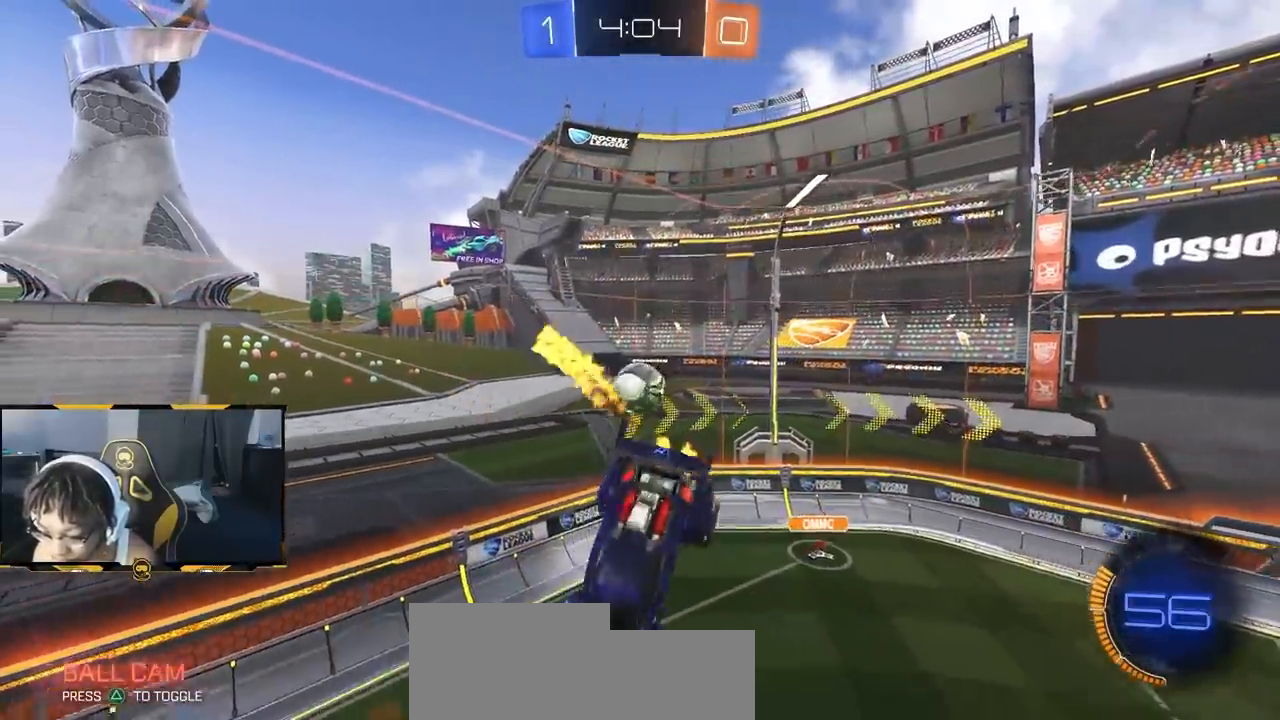
{"dt_ms": 500, "buttons": ["R2"], "left_stick": "up", "right_stick": "center", "events": [[50, "SQUARE", "up"], [183, "left_stick", "up"]]}
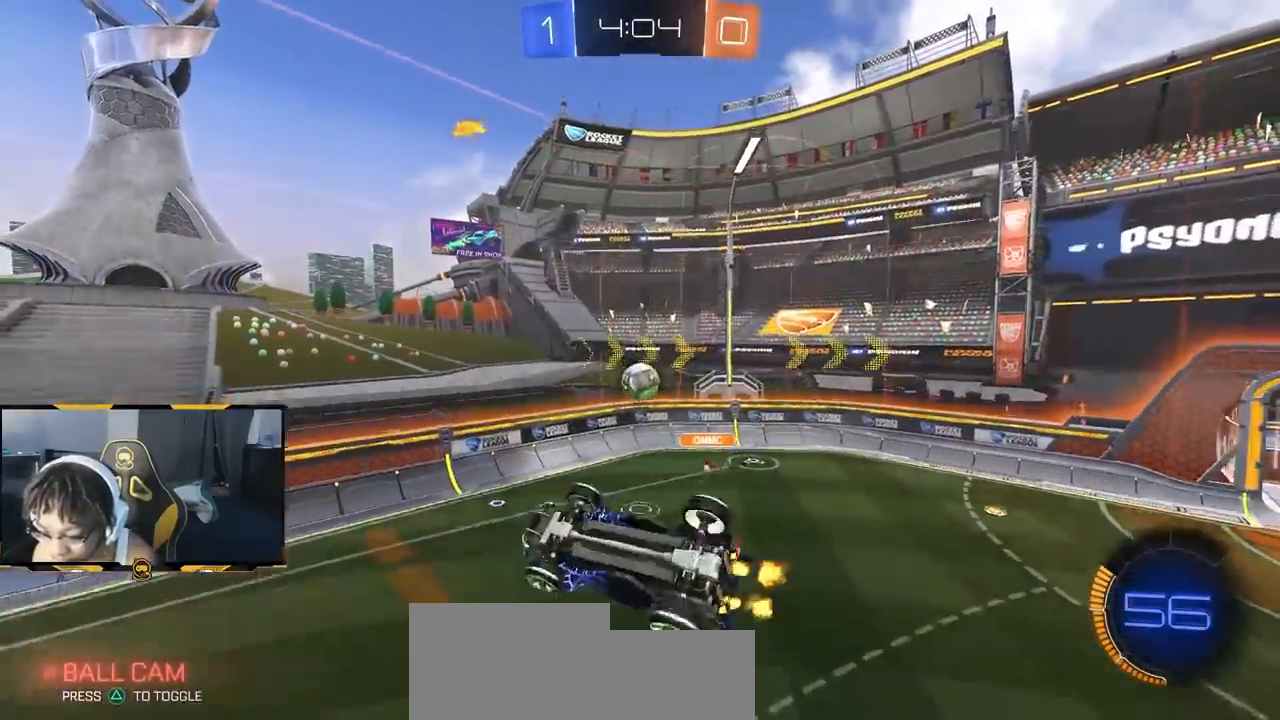
{"dt_ms": 500, "buttons": ["R1", "R2"], "left_stick": "left", "right_stick": "center", "events": [[233, "left_stick", "up-left"], [383, "R1", "down"], [383, "left_stick", "left"], [400, "L1", "down"], [467, "L1", "up"]]}
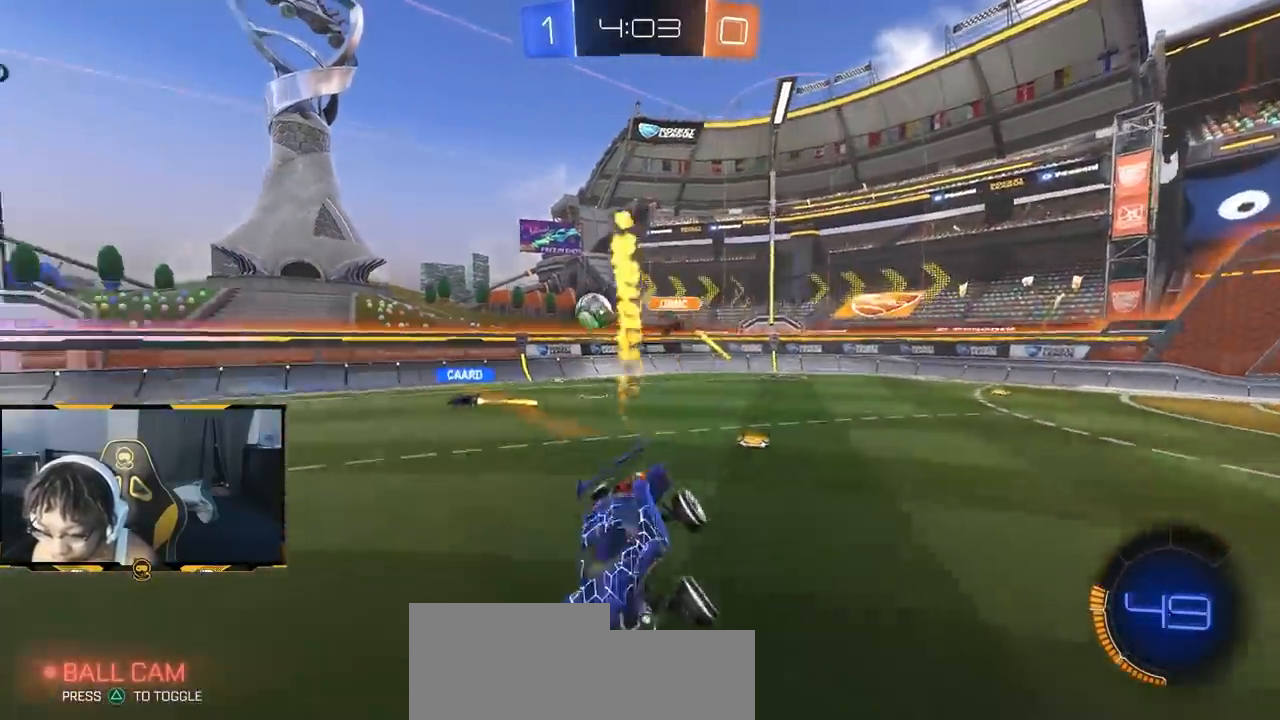
{"dt_ms": 500, "buttons": ["CROSS", "R1", "R2"], "left_stick": "up-left", "right_stick": "center", "events": [[33, "left_stick", "down"], [83, "left_stick", "down-right"], [433, "CROSS", "down"], [500, "left_stick", "up-left"]]}
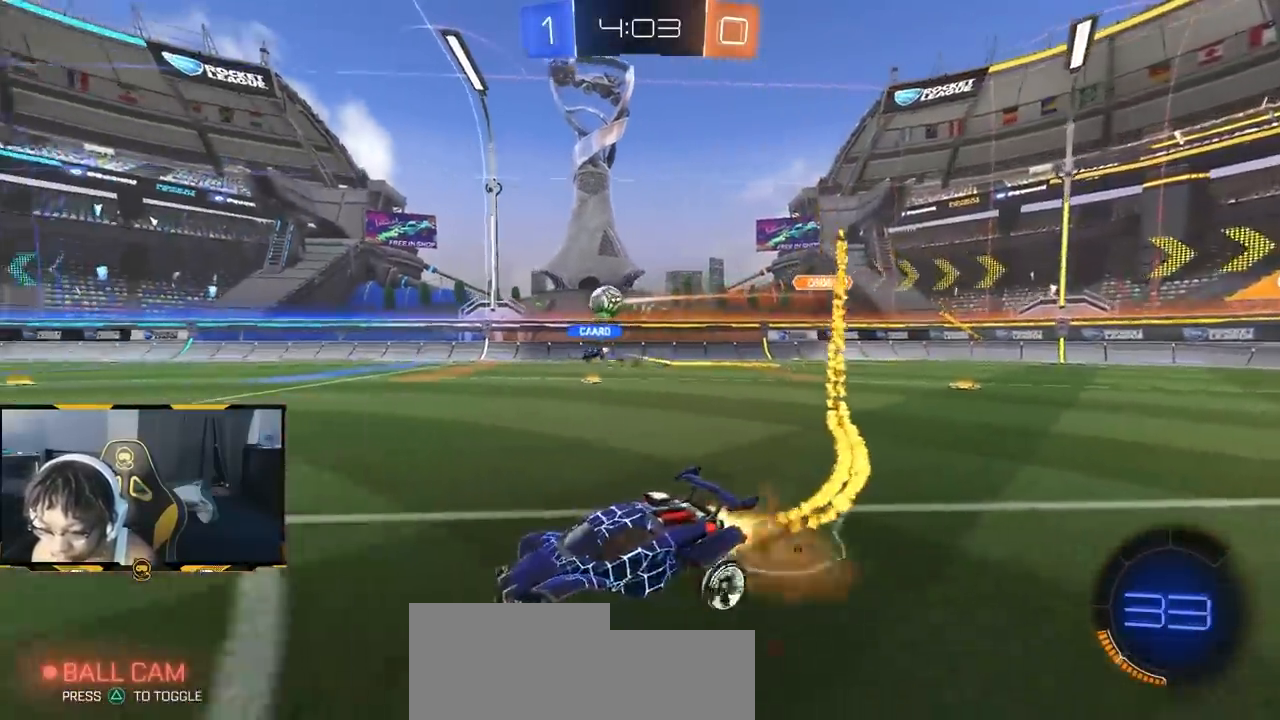
{"dt_ms": 500, "buttons": ["SQUARE", "R2"], "left_stick": "down-left", "right_stick": "center", "events": [[83, "left_stick", "down"], [100, "SQUARE", "down"], [133, "CROSS", "up"], [350, "R1", "up"], [417, "left_stick", "down-left"]]}
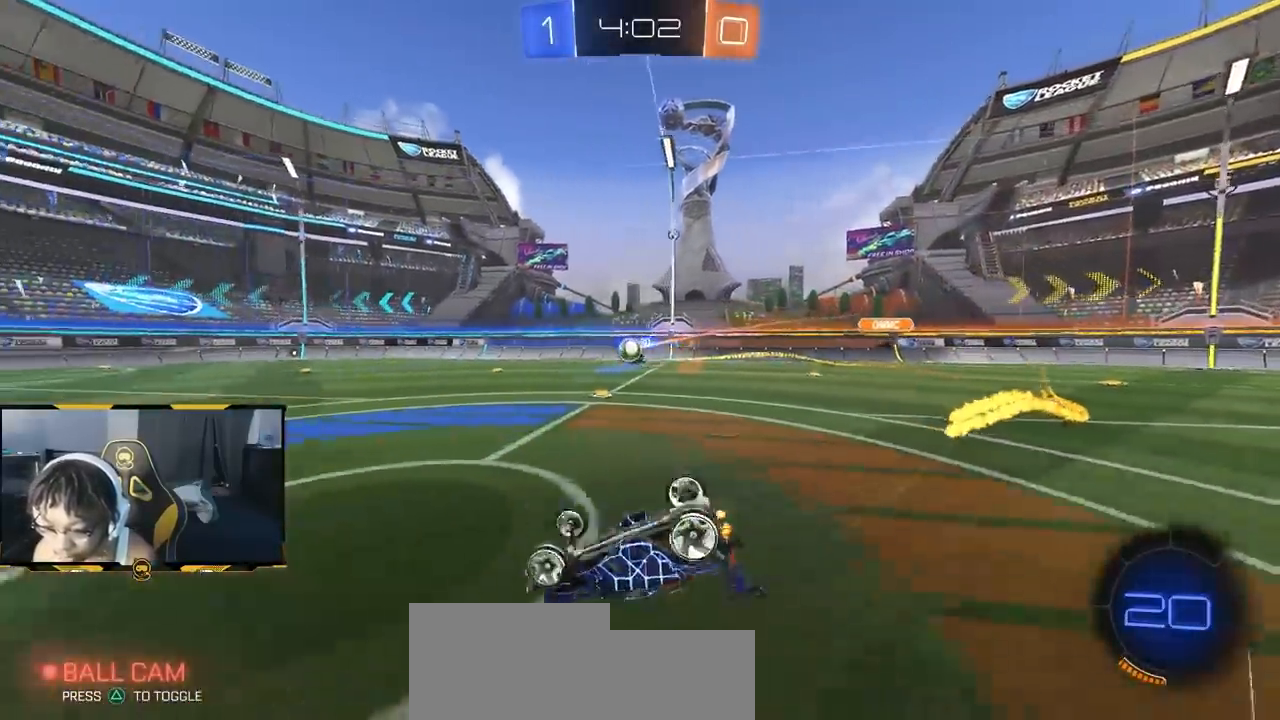
{"dt_ms": 500, "buttons": ["R2"], "left_stick": "center", "right_stick": "center", "events": [[400, "SQUARE", "up"], [400, "left_stick", "center"]]}
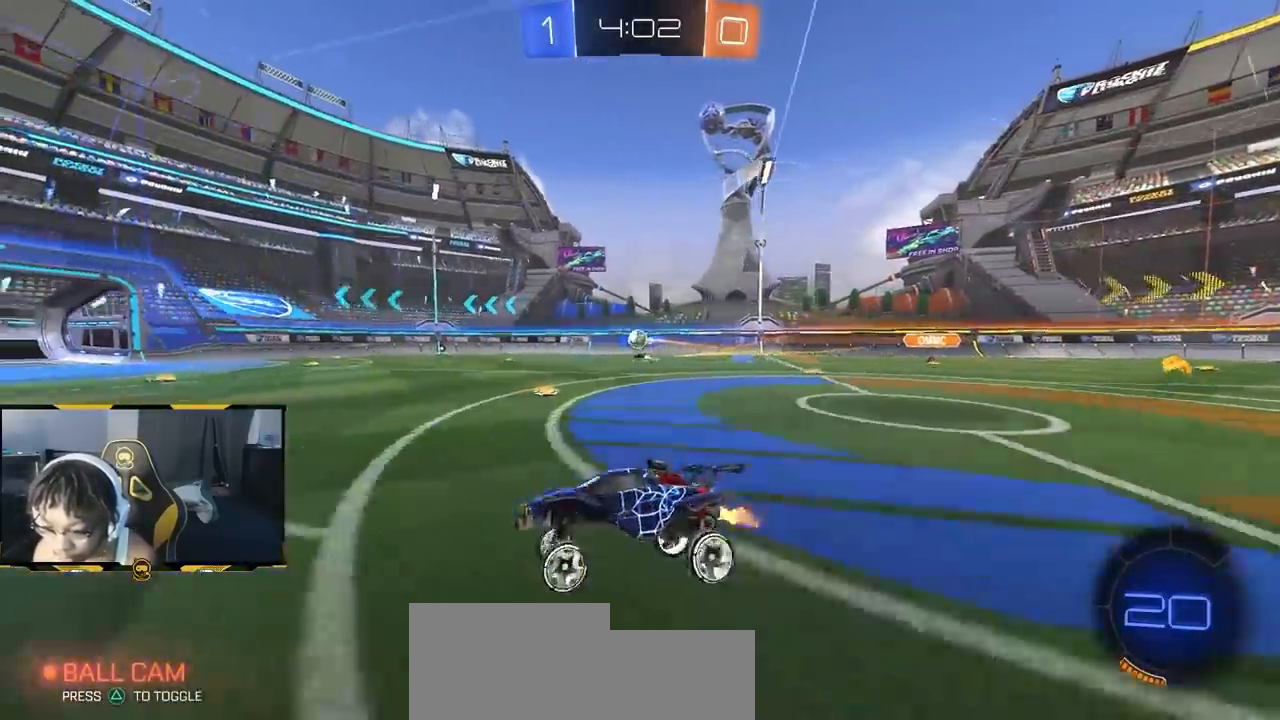
{"dt_ms": 500, "buttons": ["R2"], "left_stick": "center", "right_stick": "center", "events": [[150, "R1", "down"], [283, "R1", "up"]]}
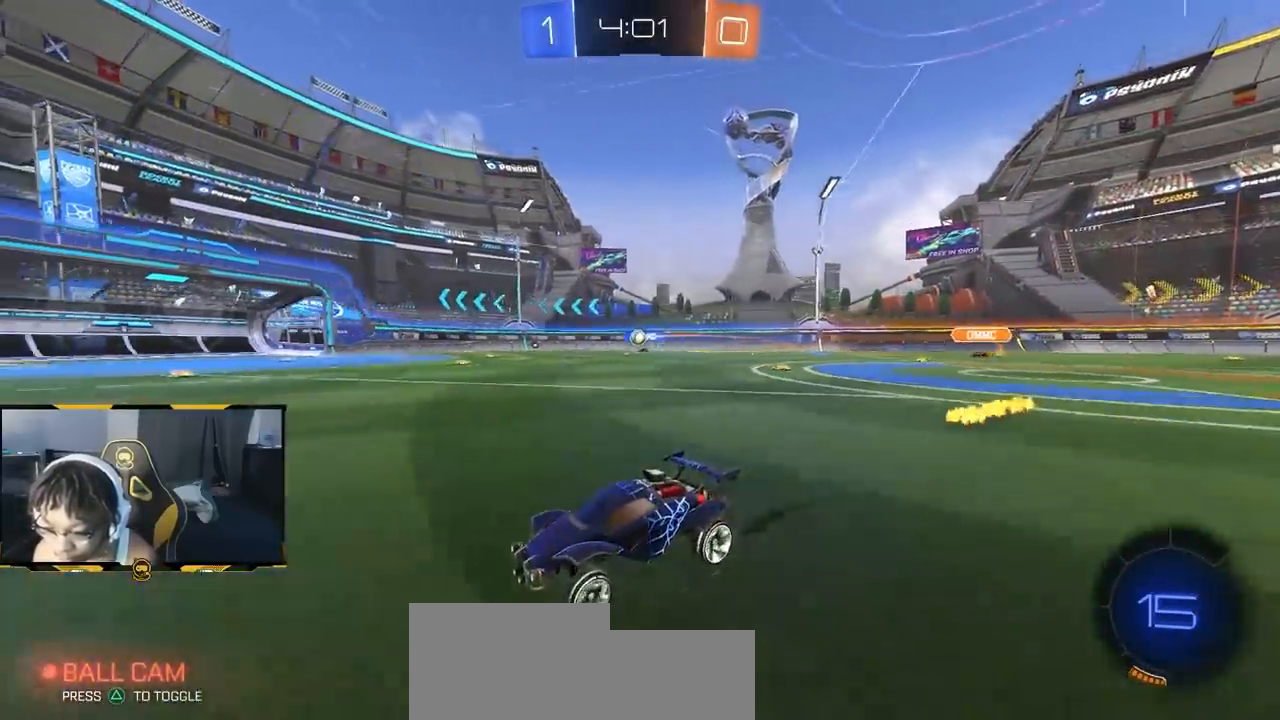
{"dt_ms": 500, "buttons": ["R2"], "left_stick": "center", "right_stick": "center", "events": [[300, "left_stick", "right"], [433, "left_stick", "center"]]}